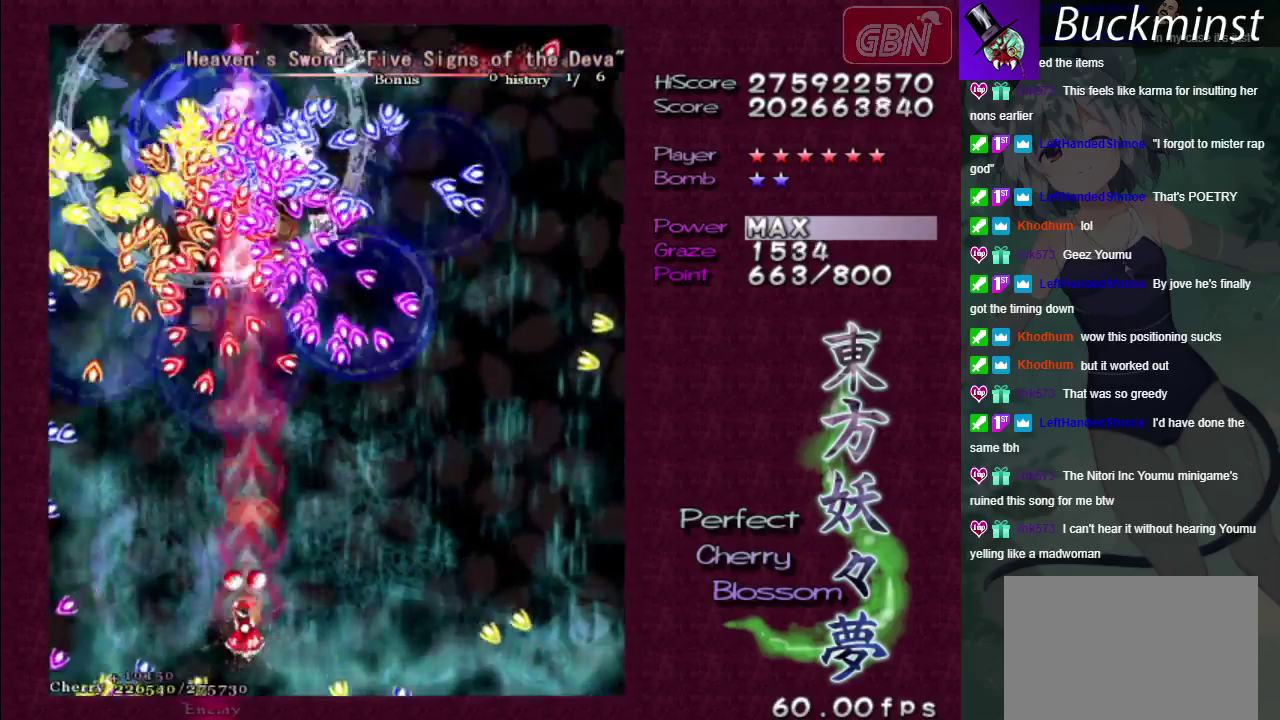
Gameplay with a controller (Xbox layout); each line is a JSON object with the inputs held at the frame after it (dt_ms = milliseconds from this image to that frame). "events" lists button and stick changes between this image and that frame as [ms after this image, input, new state], when the widget could be followed in between. Not read: L3 R3.
{"dt_ms": 400, "buttons": ["A", "X"], "left_stick": "right", "right_stick": "center", "events": [[133, "left_stick", "down"], [367, "left_stick", "right"]]}
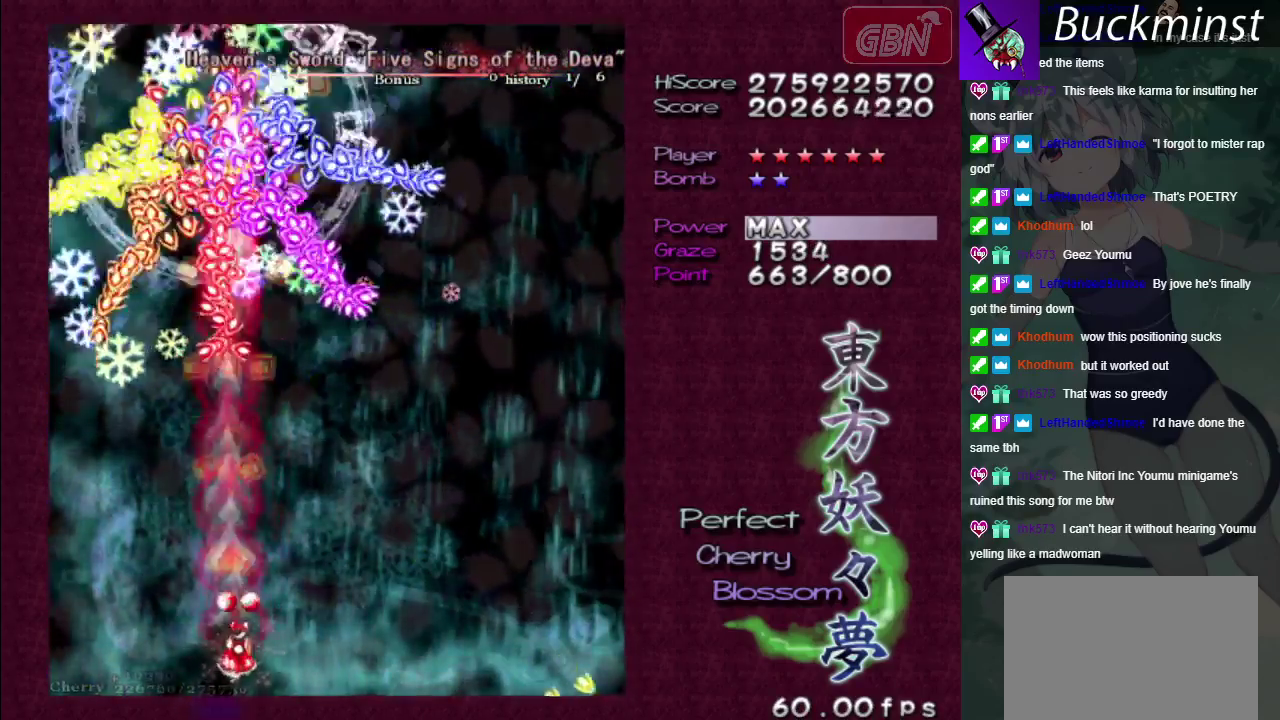
{"dt_ms": 200, "buttons": [], "left_stick": "right", "right_stick": "center"}
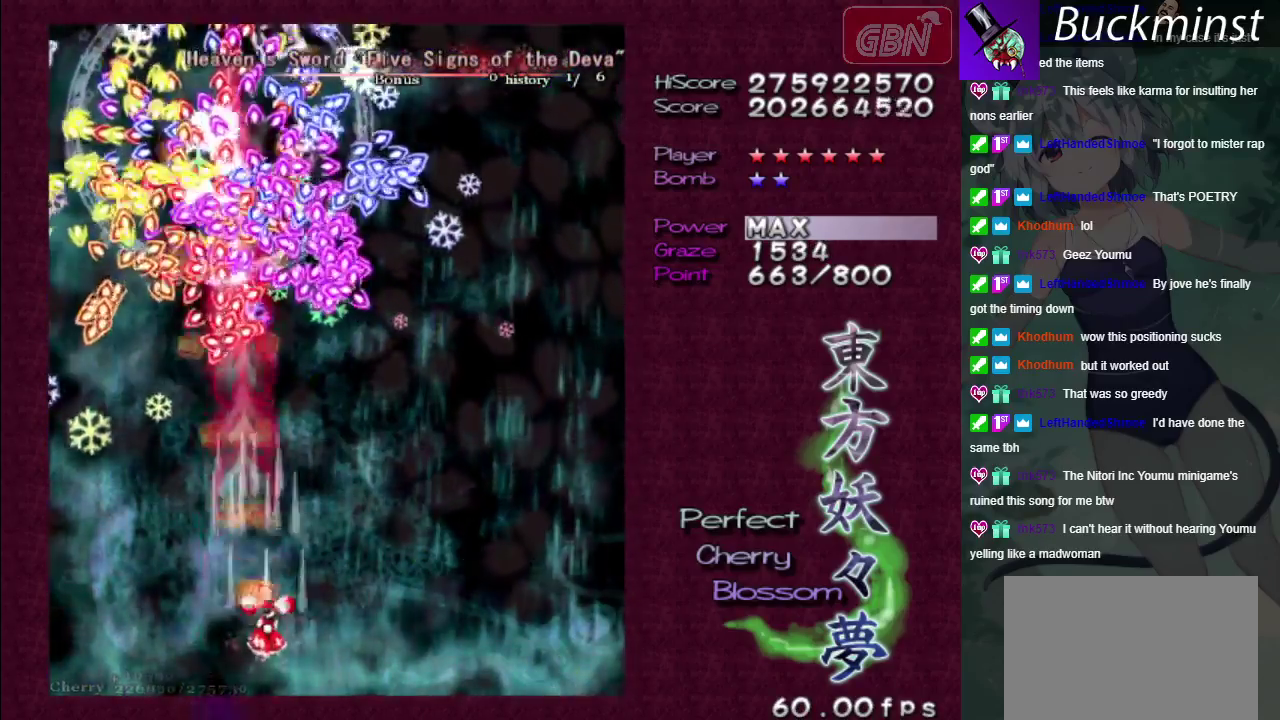
{"dt_ms": 500, "buttons": [], "left_stick": "center", "right_stick": "center"}
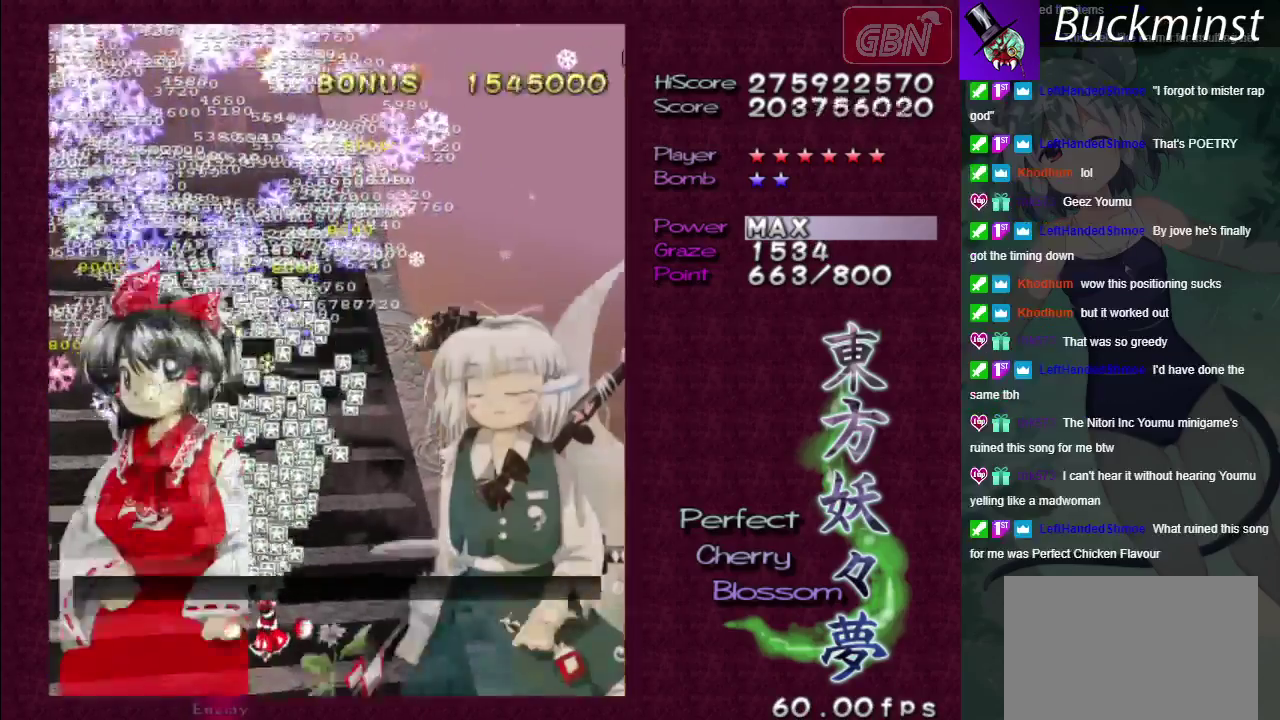
{"dt_ms": 500, "buttons": [], "left_stick": "center", "right_stick": "center", "events": []}
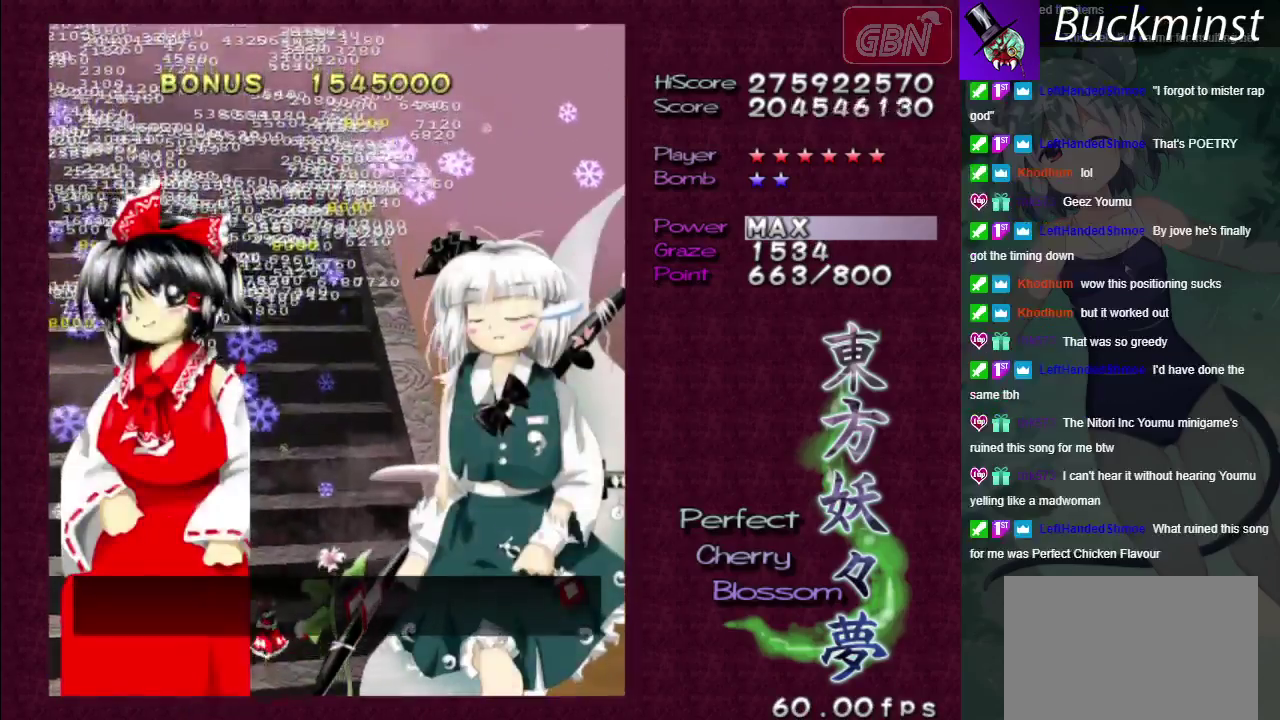
{"dt_ms": 500, "buttons": [], "left_stick": "center", "right_stick": "center", "events": []}
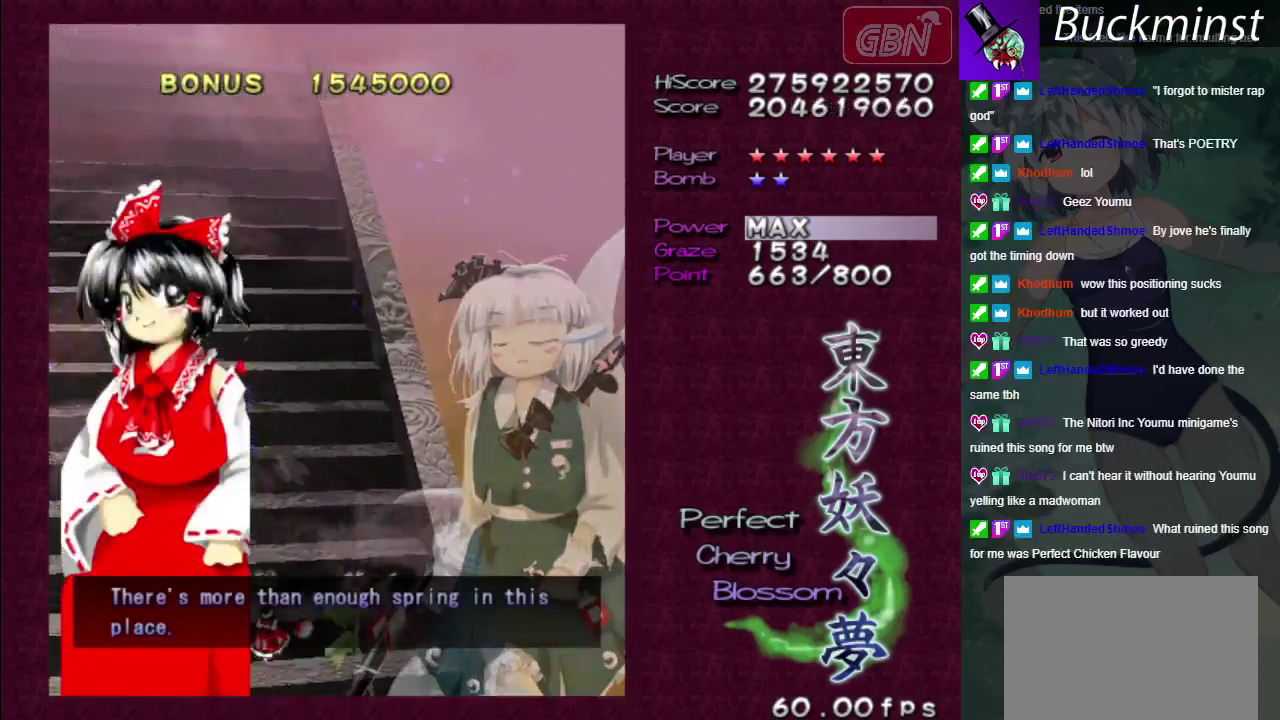
{"dt_ms": 500, "buttons": ["A"], "left_stick": "center", "right_stick": "center", "events": [[217, "A", "down"], [300, "A", "up"], [483, "A", "down"]]}
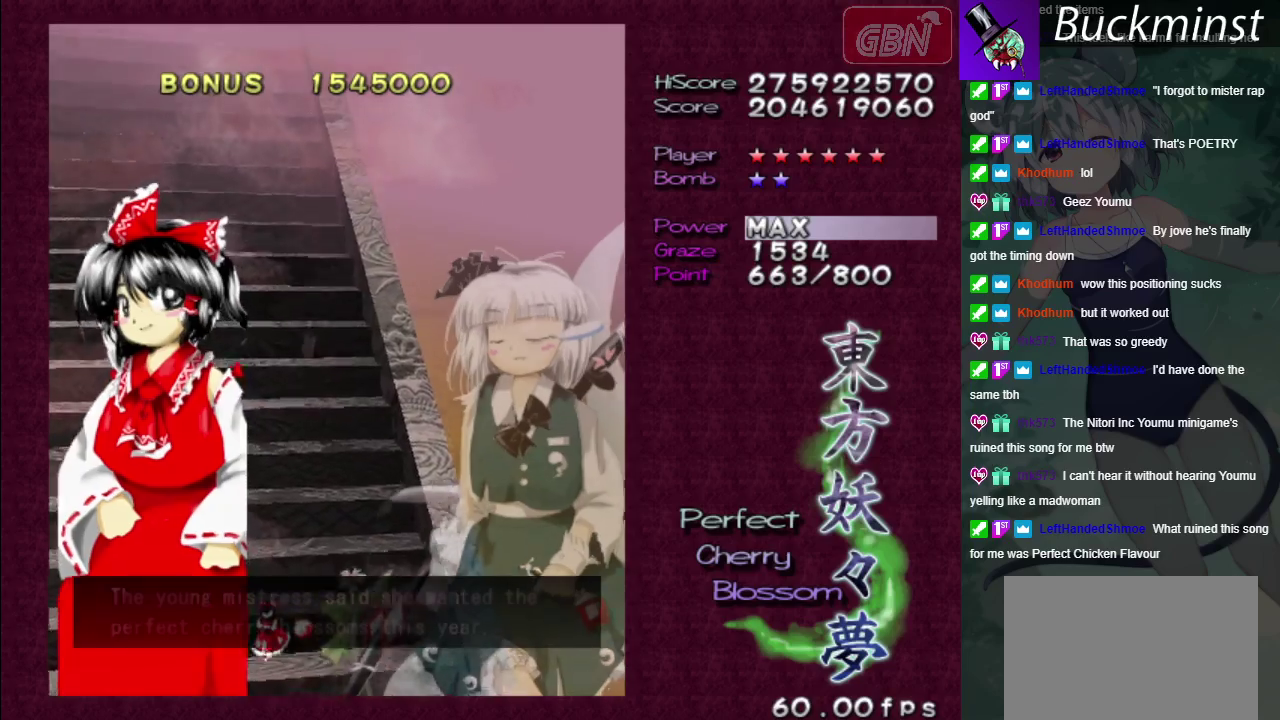
{"dt_ms": 200, "buttons": ["A"], "left_stick": "center", "right_stick": "center", "events": [[50, "A", "up"], [167, "A", "down"]]}
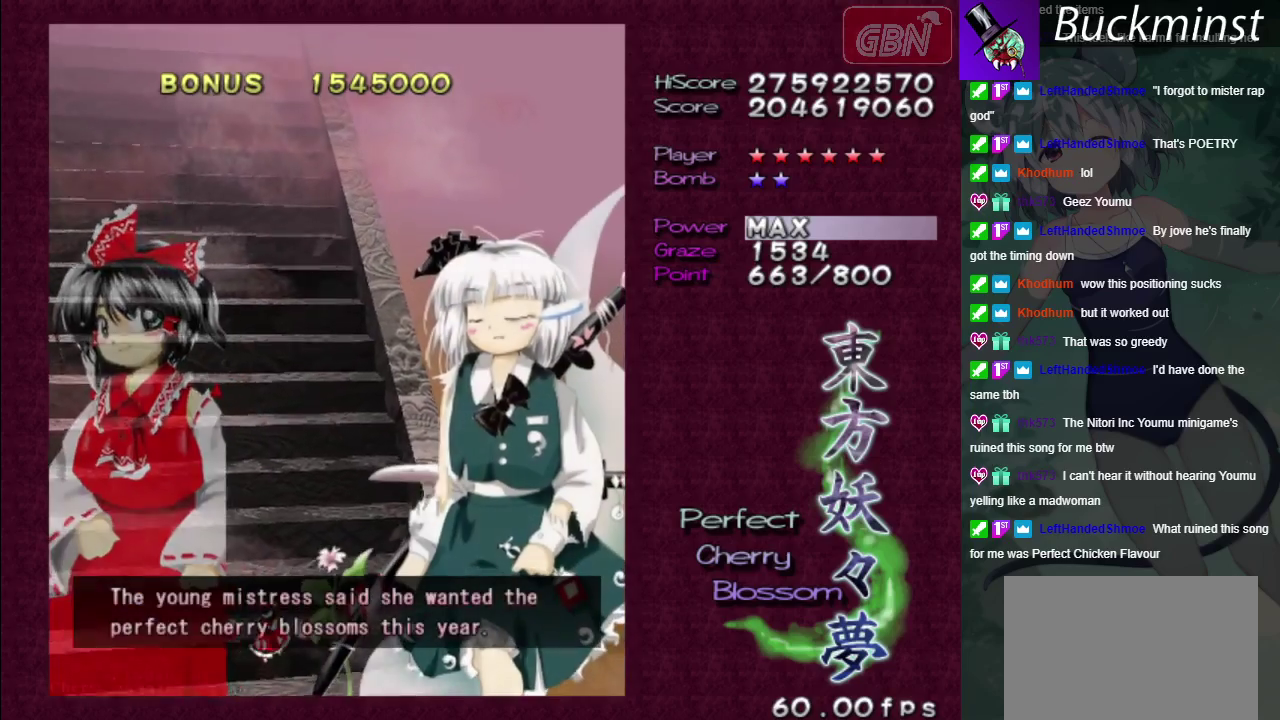
{"dt_ms": 100, "buttons": [], "left_stick": "center", "right_stick": "center", "events": [[50, "A", "up"]]}
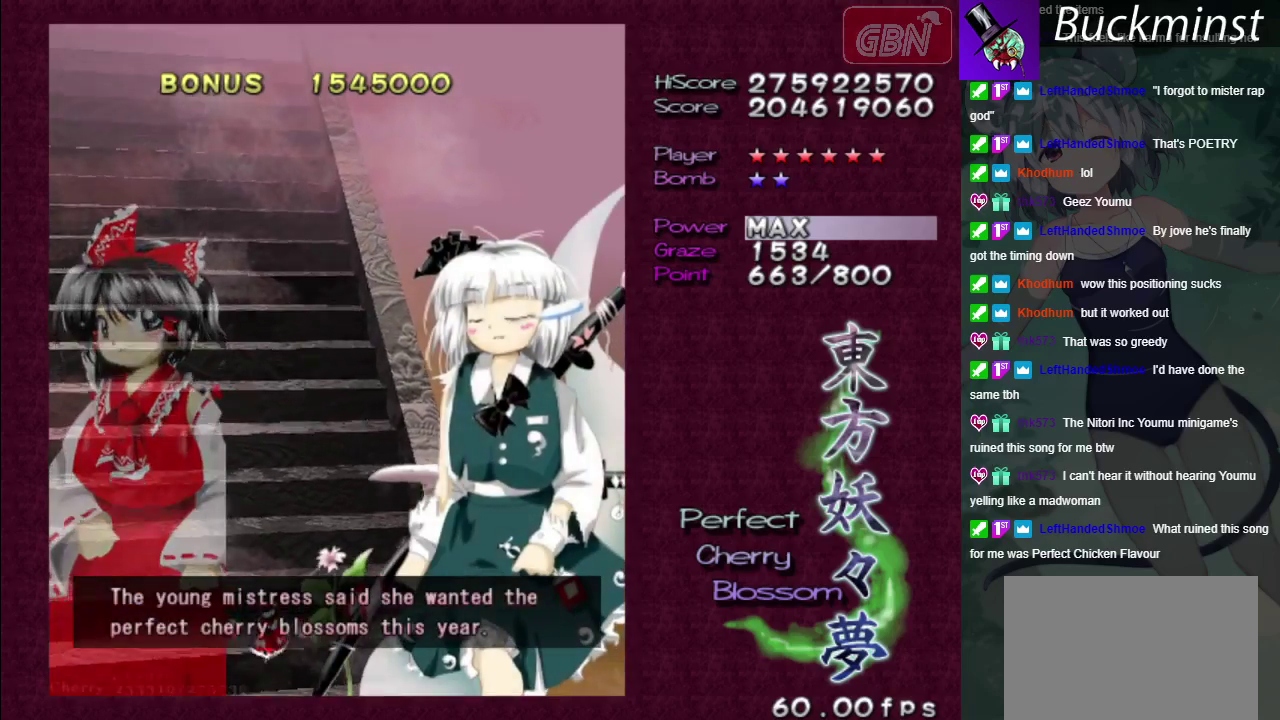
{"dt_ms": 100, "buttons": ["A"], "left_stick": "center", "right_stick": "center", "events": [[50, "A", "down"]]}
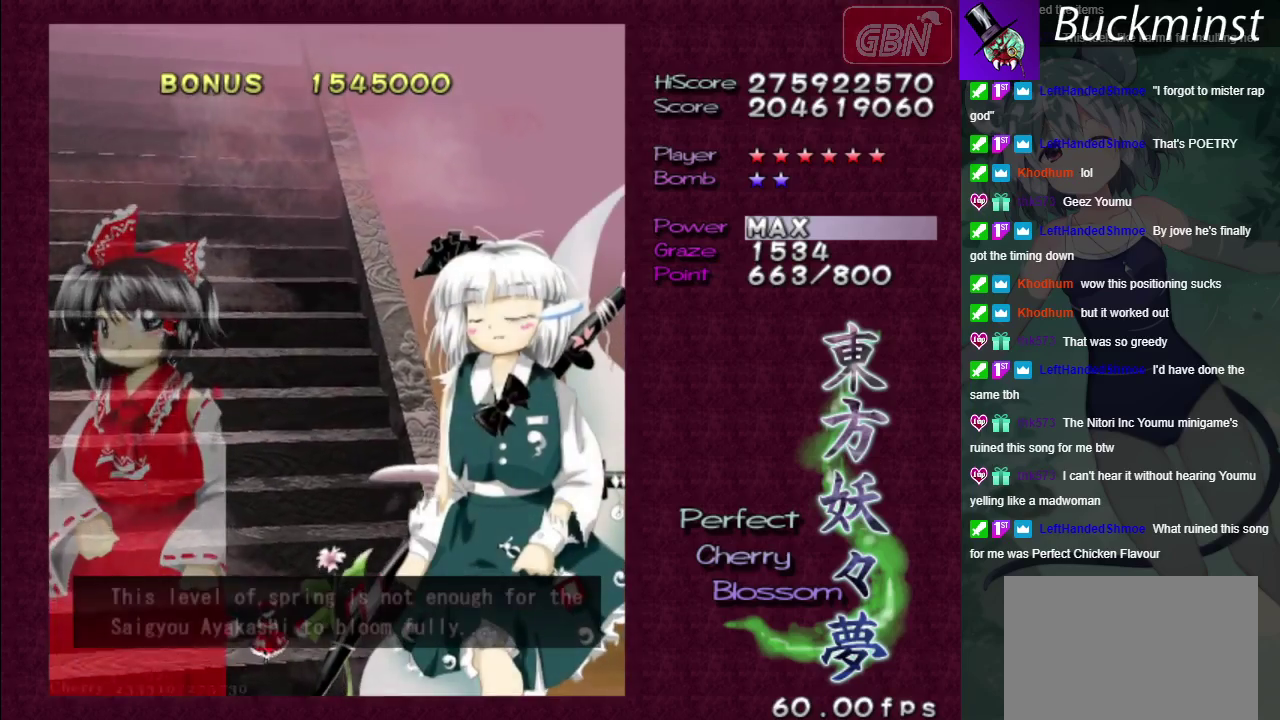
{"dt_ms": 100, "buttons": [], "left_stick": "center", "right_stick": "center", "events": [[33, "A", "up"]]}
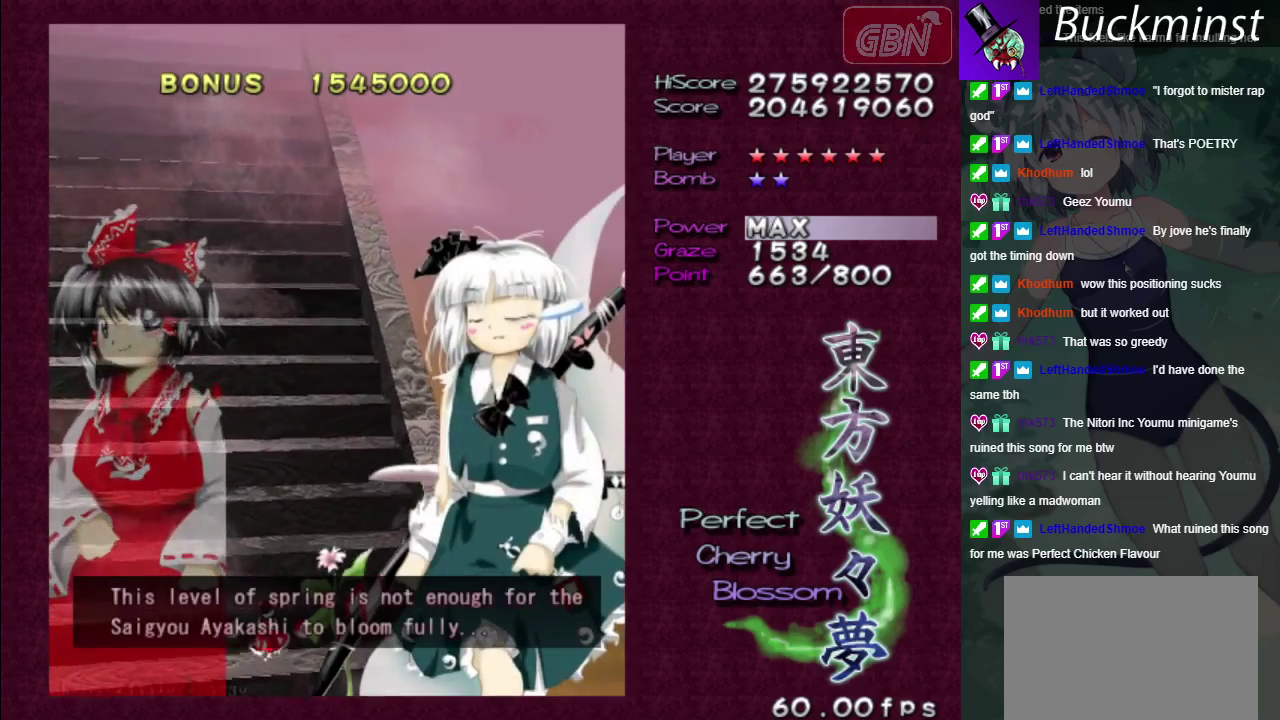
{"dt_ms": 100, "buttons": ["A"], "left_stick": "center", "right_stick": "center", "events": [[17, "A", "down"]]}
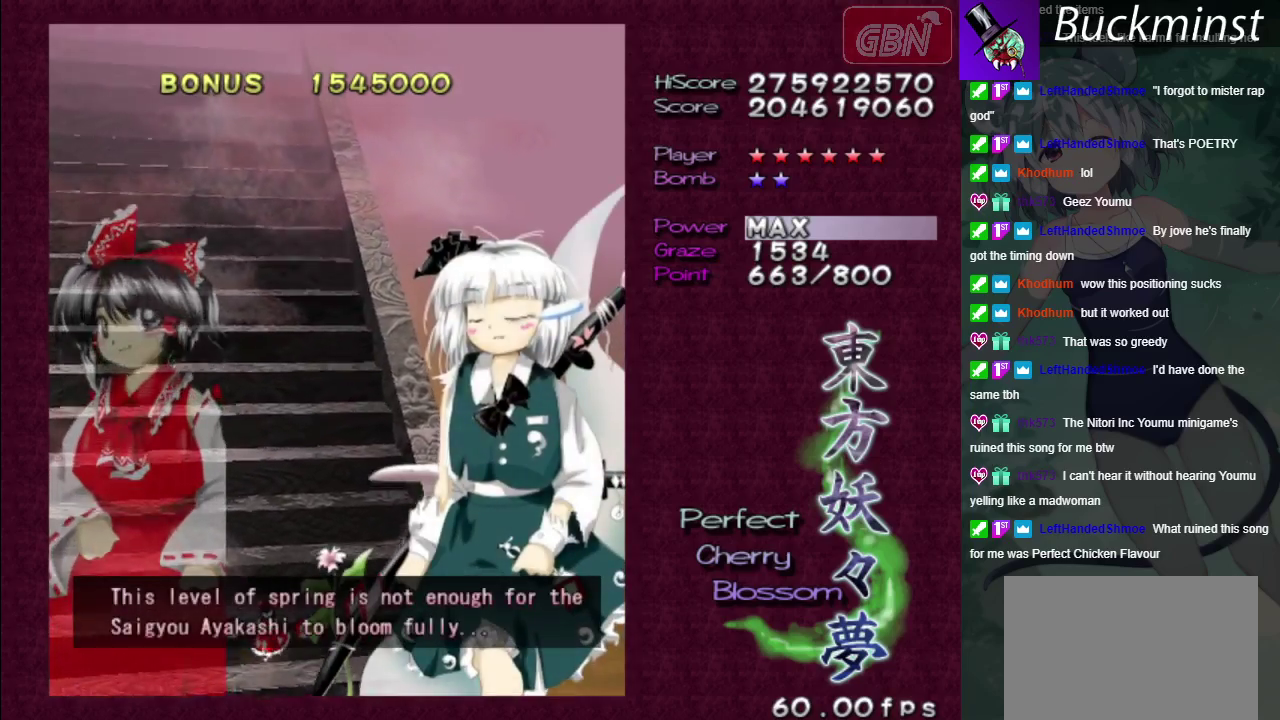
{"dt_ms": 200, "buttons": [], "left_stick": "center", "right_stick": "center", "events": [[17, "A", "up"], [83, "A", "down"], [183, "A", "up"]]}
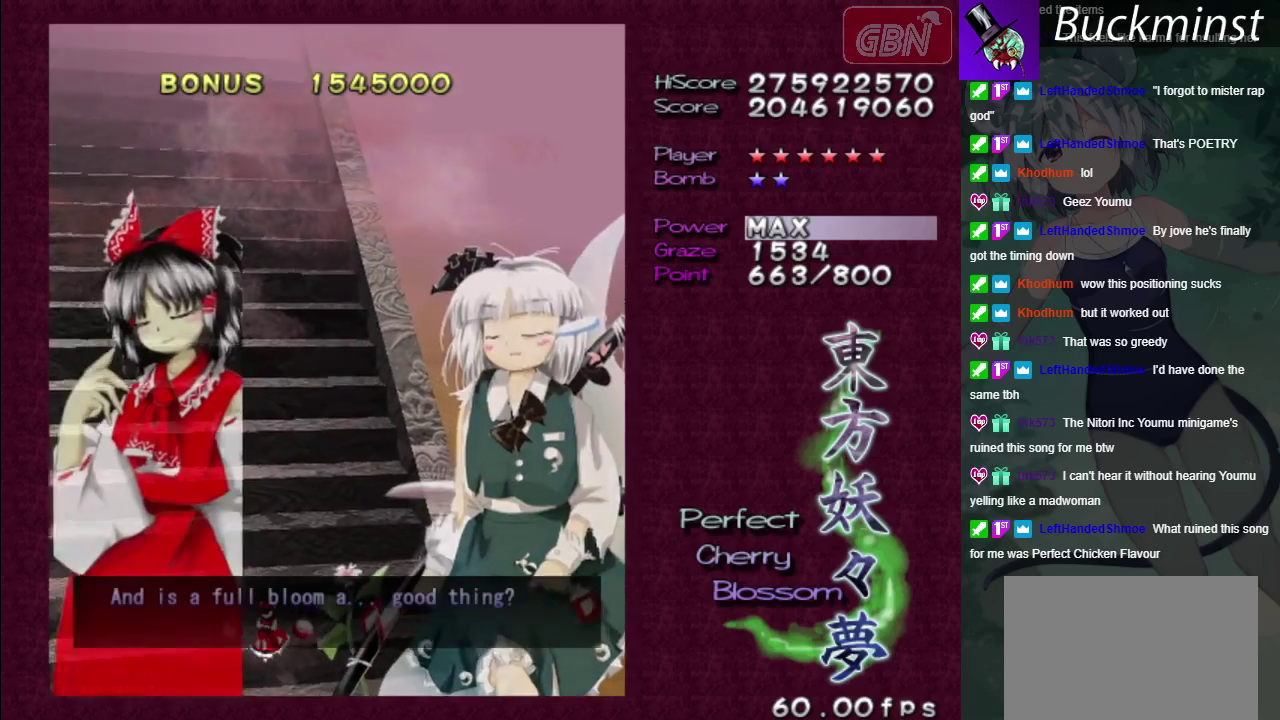
{"dt_ms": 100, "buttons": ["A"], "left_stick": "center", "right_stick": "center", "events": [[50, "A", "down"]]}
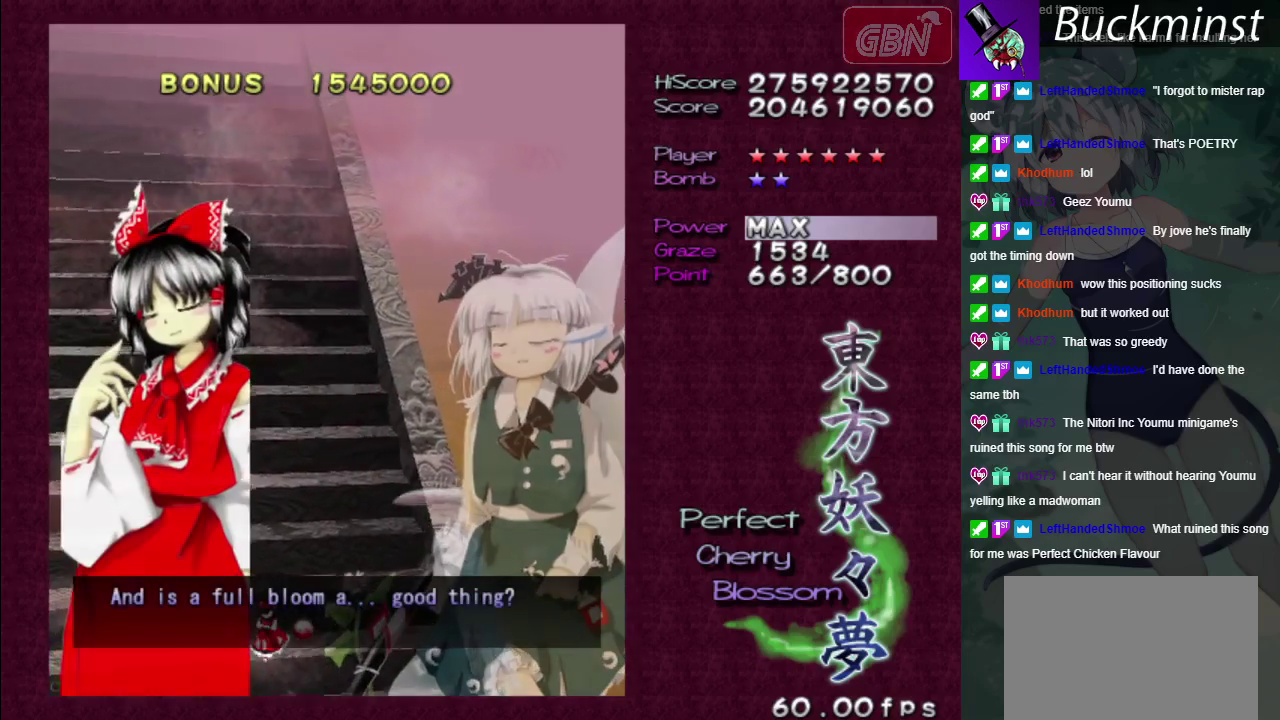
{"dt_ms": 100, "buttons": [], "left_stick": "center", "right_stick": "center", "events": [[50, "A", "up"]]}
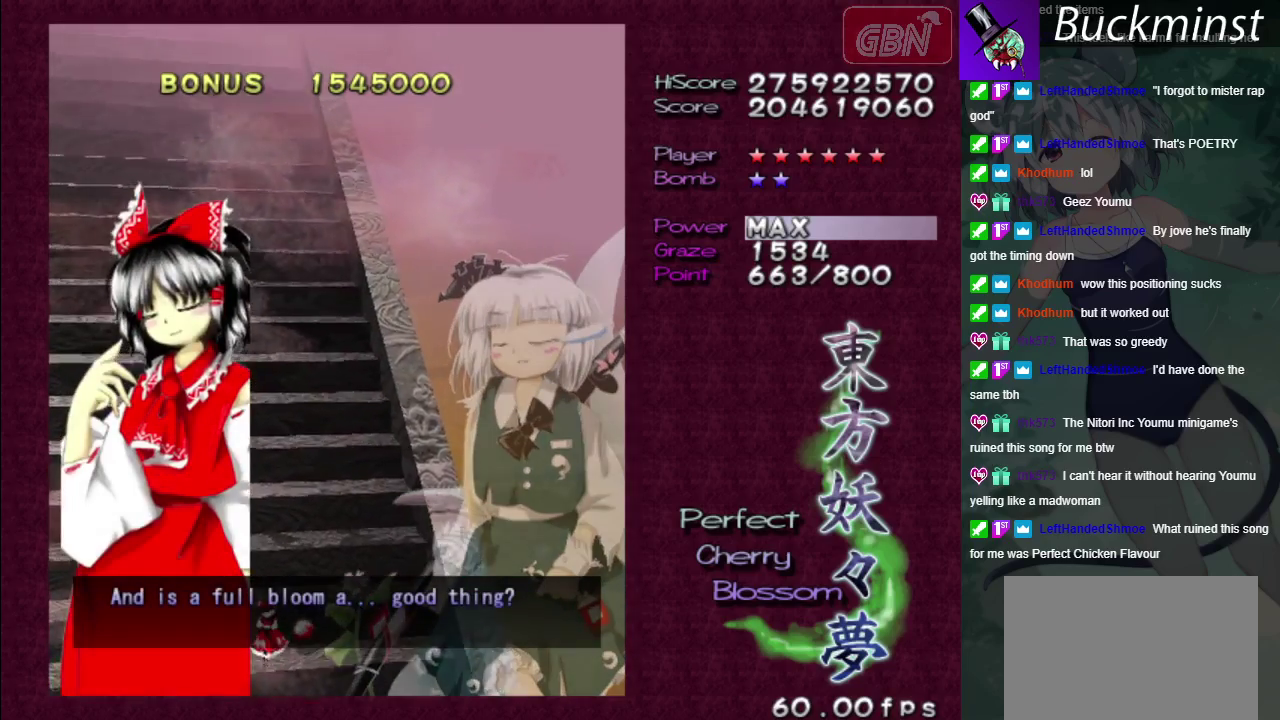
{"dt_ms": 200, "buttons": [], "left_stick": "center", "right_stick": "center", "events": [[67, "A", "down"], [133, "A", "up"]]}
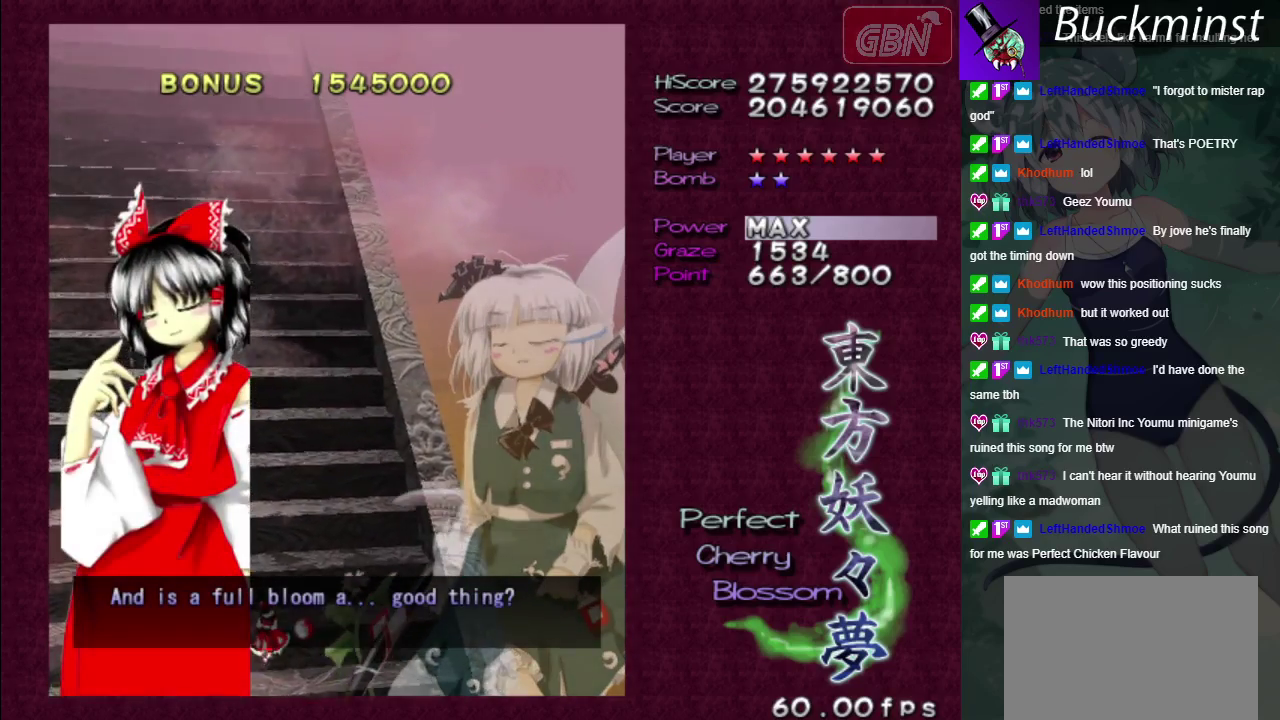
{"dt_ms": 300, "buttons": [], "left_stick": "center", "right_stick": "center", "events": []}
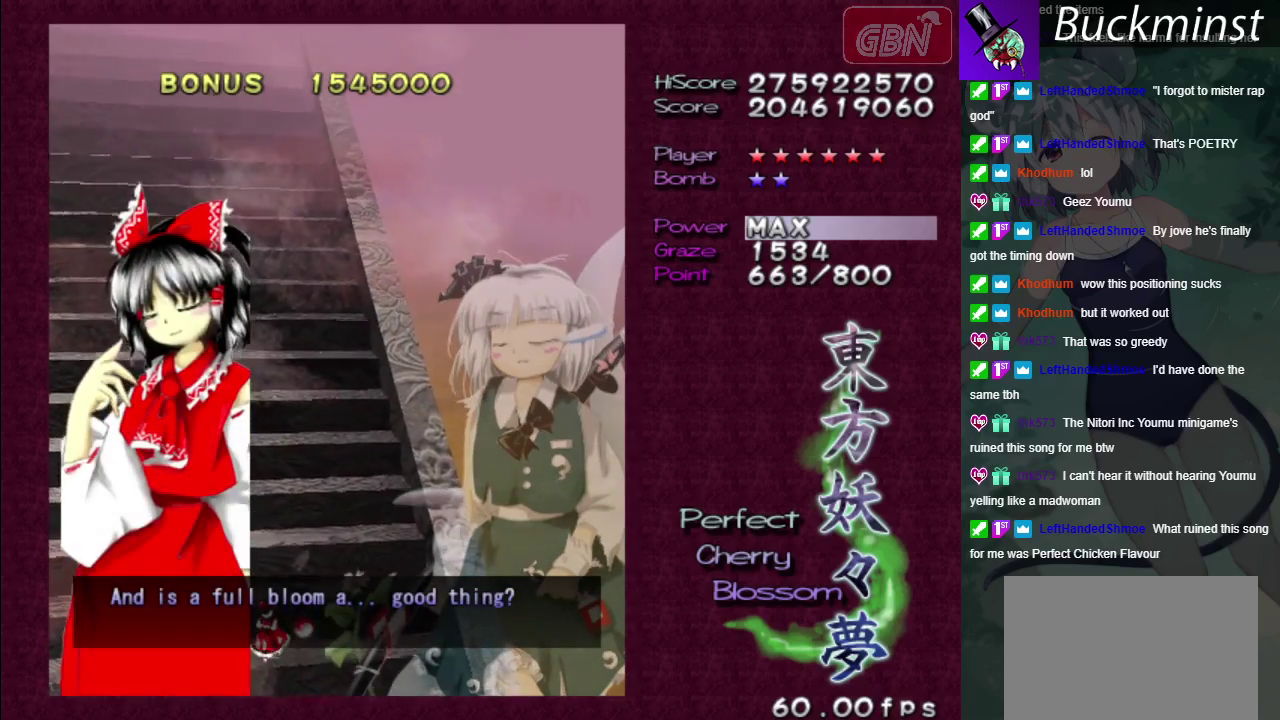
{"dt_ms": 500, "buttons": [], "left_stick": "center", "right_stick": "center", "events": []}
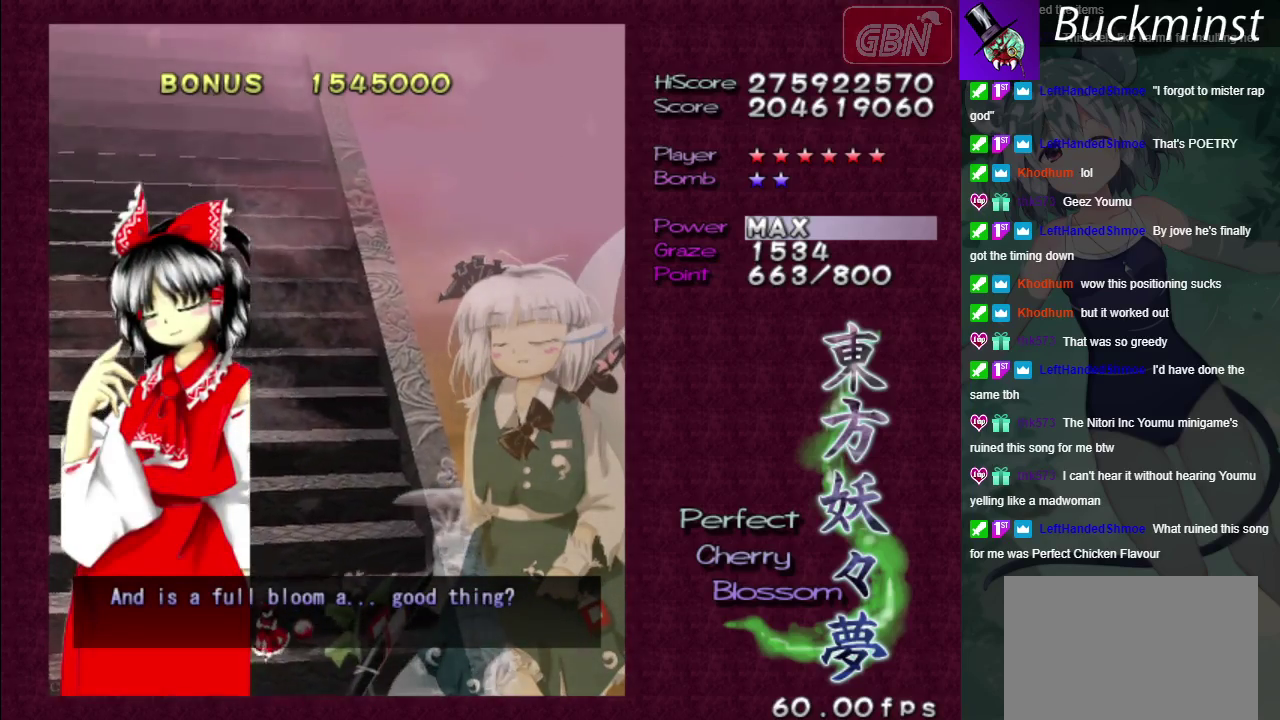
{"dt_ms": 500, "buttons": [], "left_stick": "center", "right_stick": "center", "events": []}
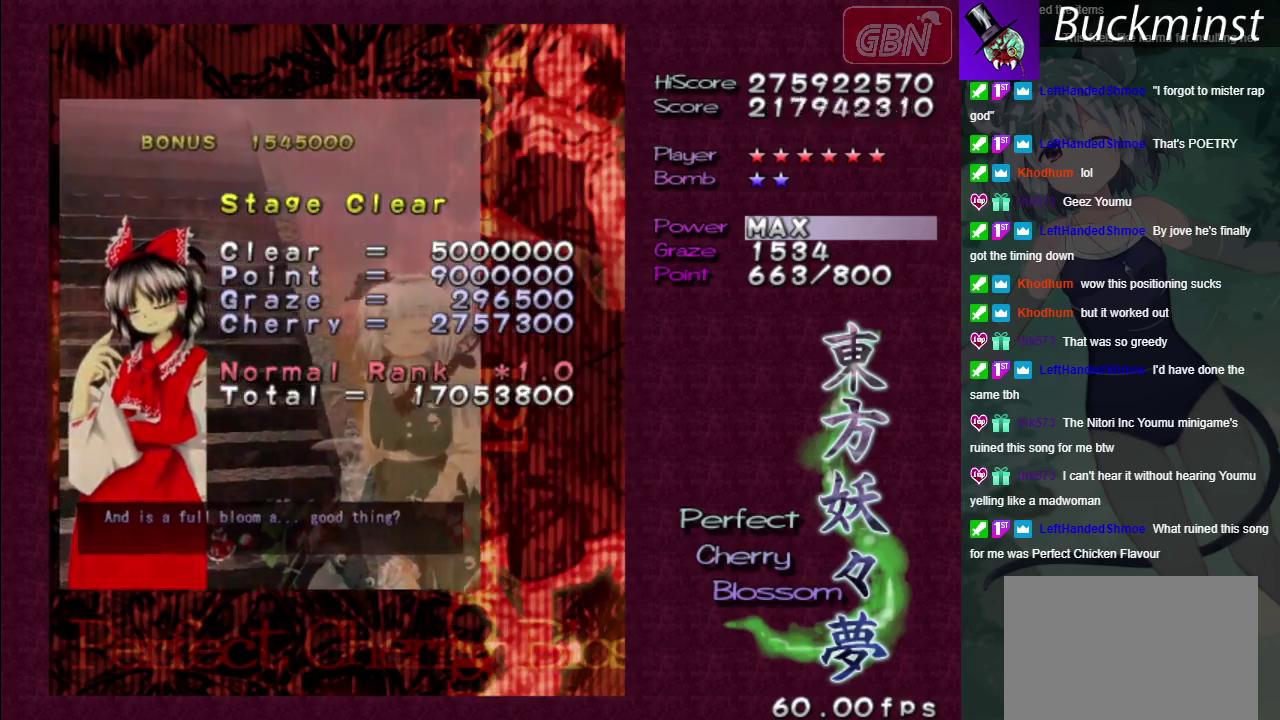
{"dt_ms": 300, "buttons": ["A"], "left_stick": "center", "right_stick": "center", "events": [[267, "A", "down"]]}
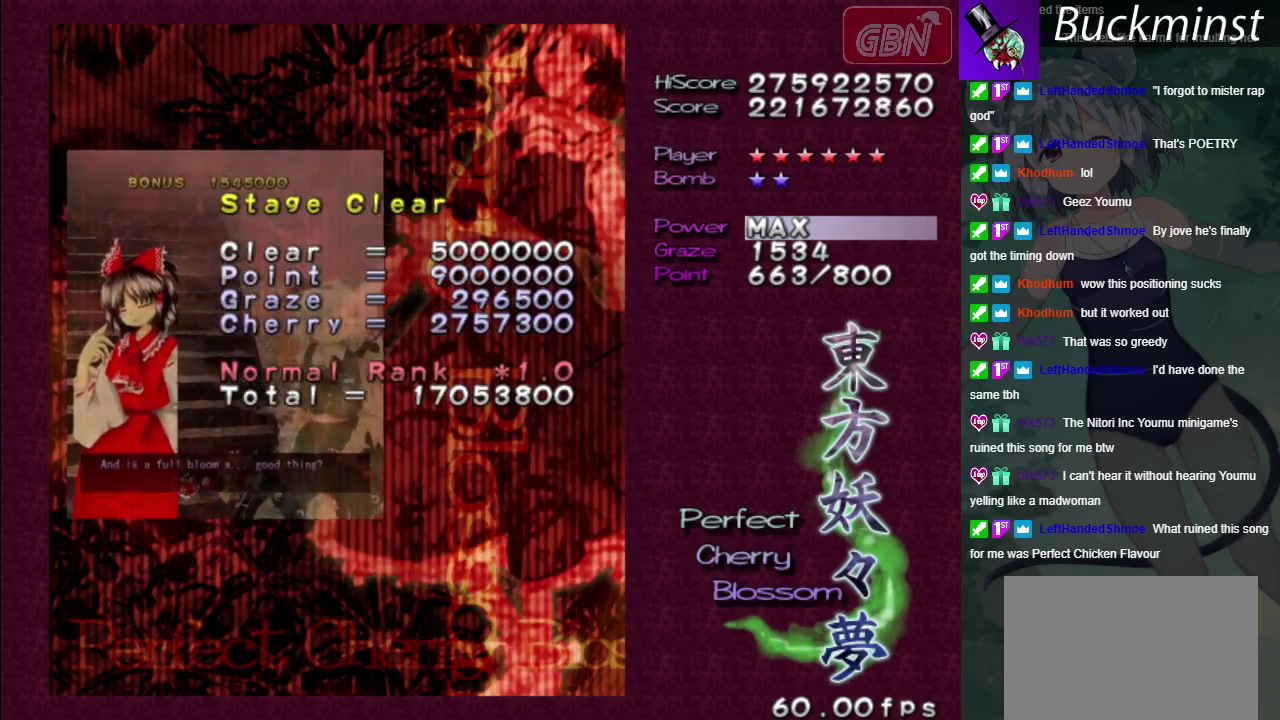
{"dt_ms": 100, "buttons": [], "left_stick": "center", "right_stick": "center", "events": [[83, "A", "up"]]}
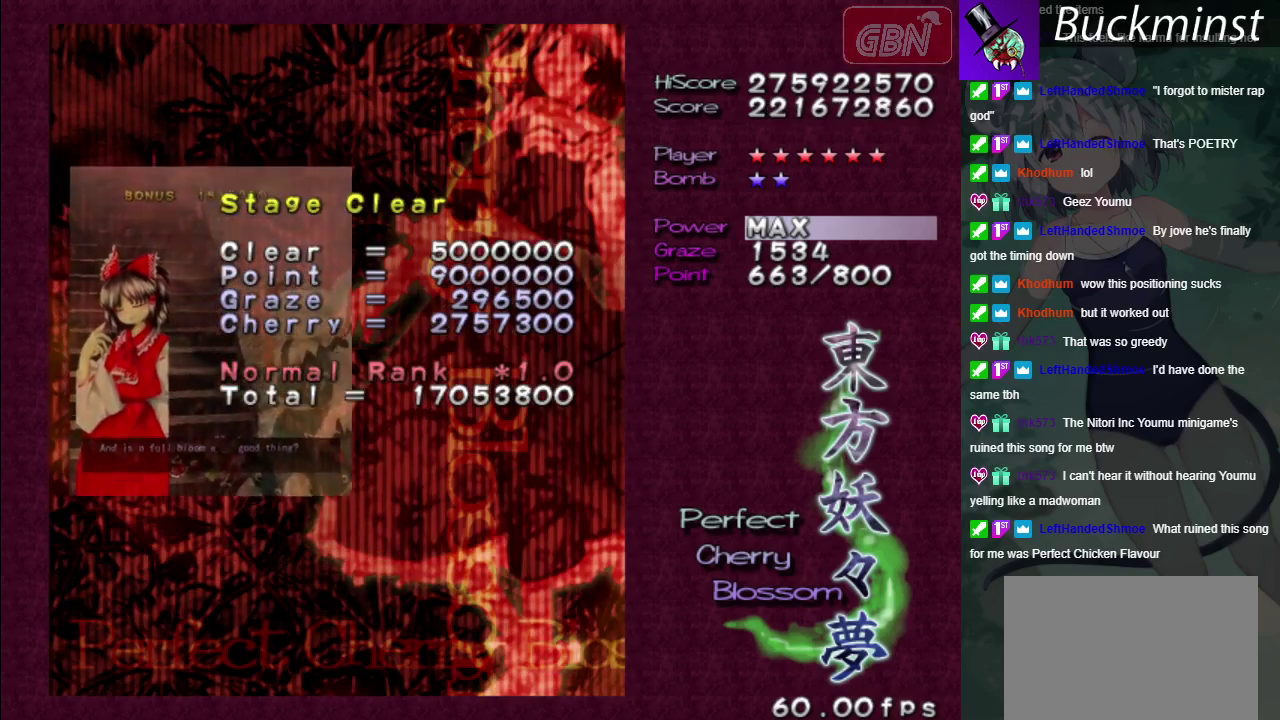
{"dt_ms": 100, "buttons": ["A"], "left_stick": "center", "right_stick": "center", "events": [[83, "A", "down"]]}
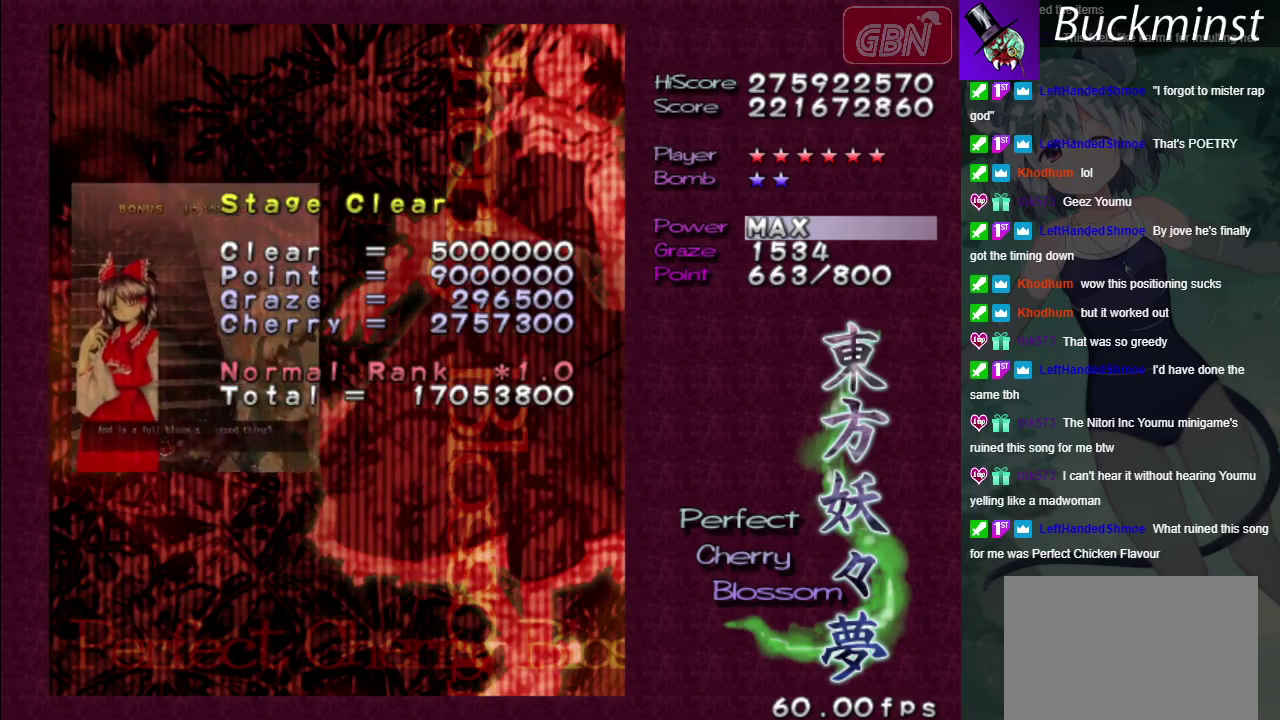
{"dt_ms": 100, "buttons": [], "left_stick": "center", "right_stick": "center", "events": [[67, "A", "up"]]}
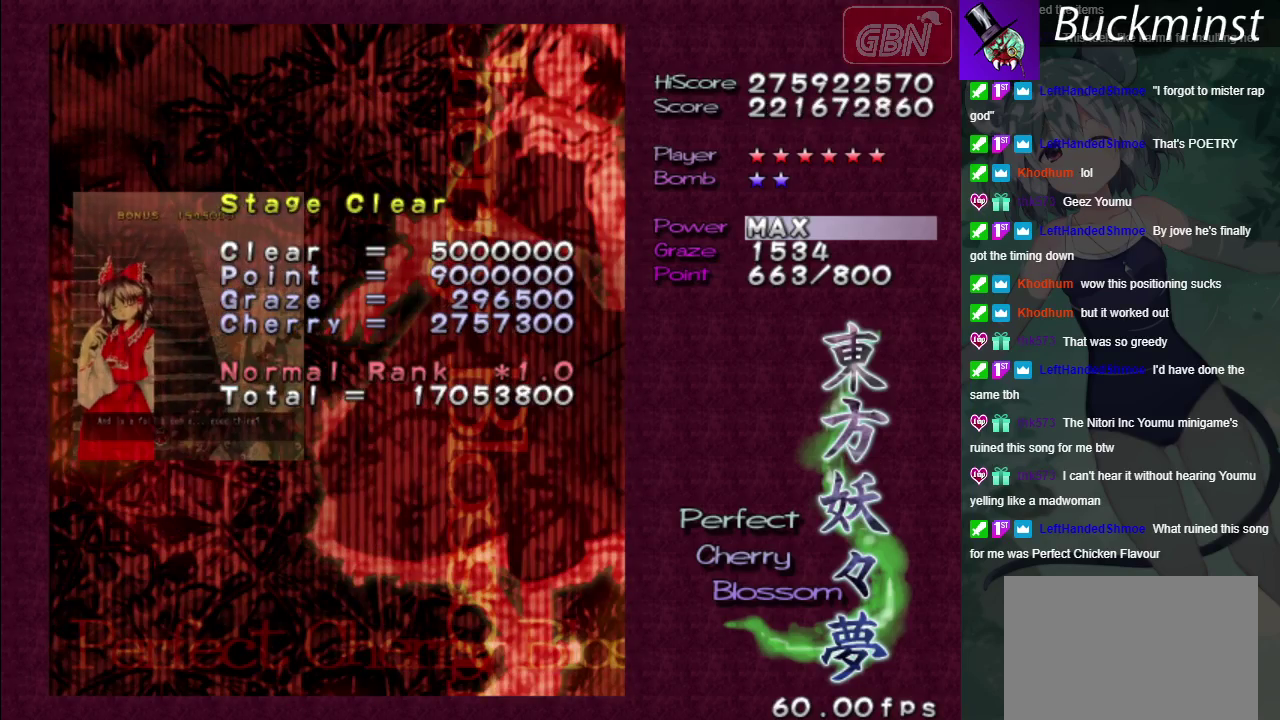
{"dt_ms": 100, "buttons": ["A"], "left_stick": "center", "right_stick": "center", "events": [[67, "A", "down"]]}
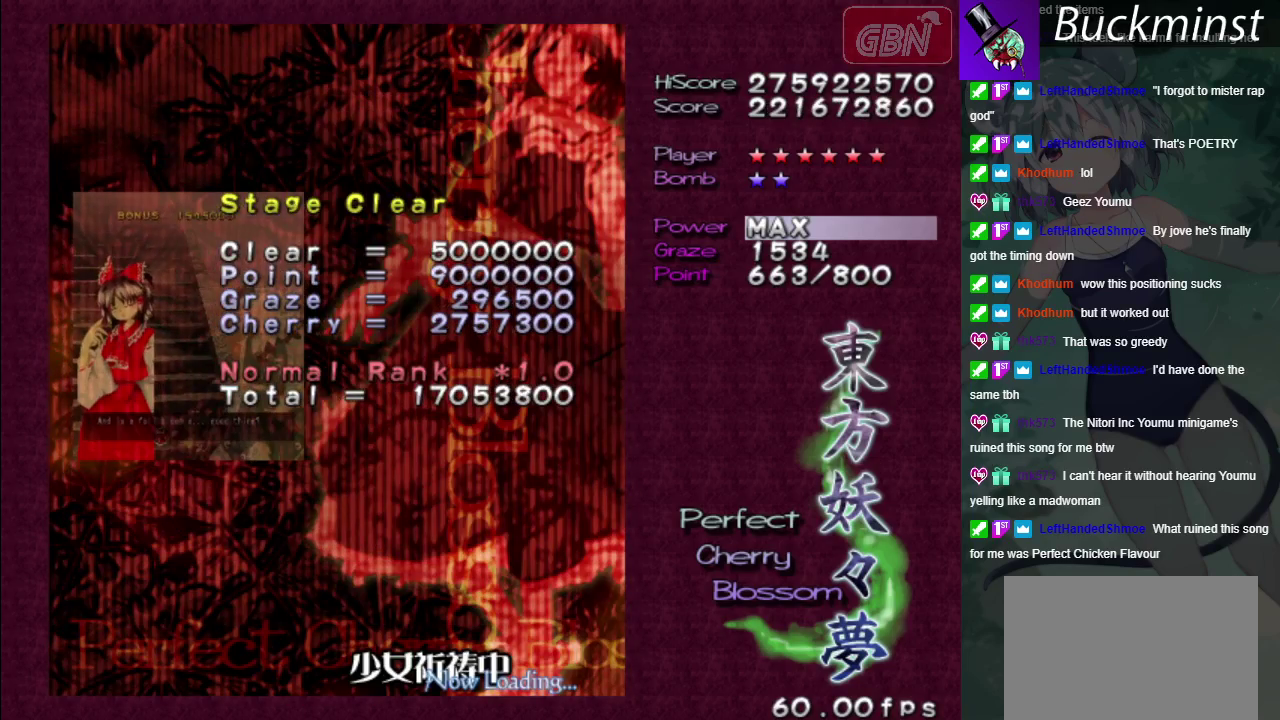
{"dt_ms": 100, "buttons": [], "left_stick": "center", "right_stick": "center", "events": [[67, "A", "up"]]}
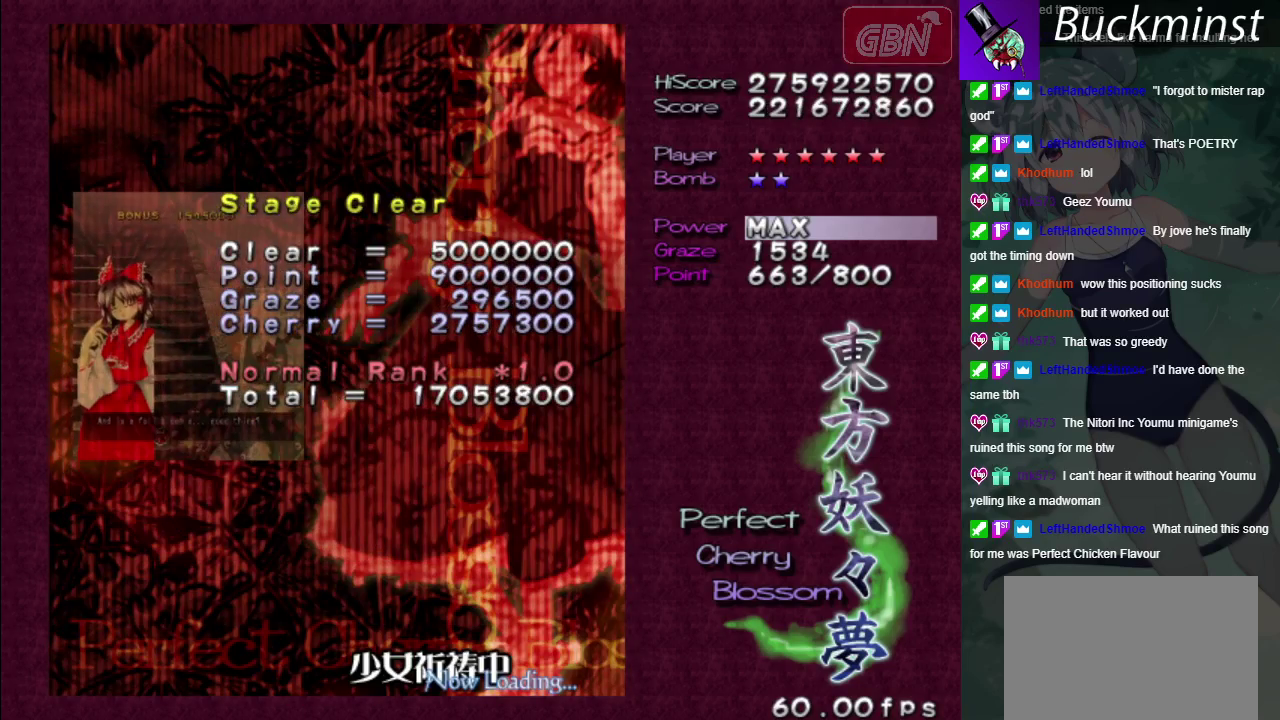
{"dt_ms": 100, "buttons": ["A"], "left_stick": "center", "right_stick": "center", "events": [[33, "A", "down"]]}